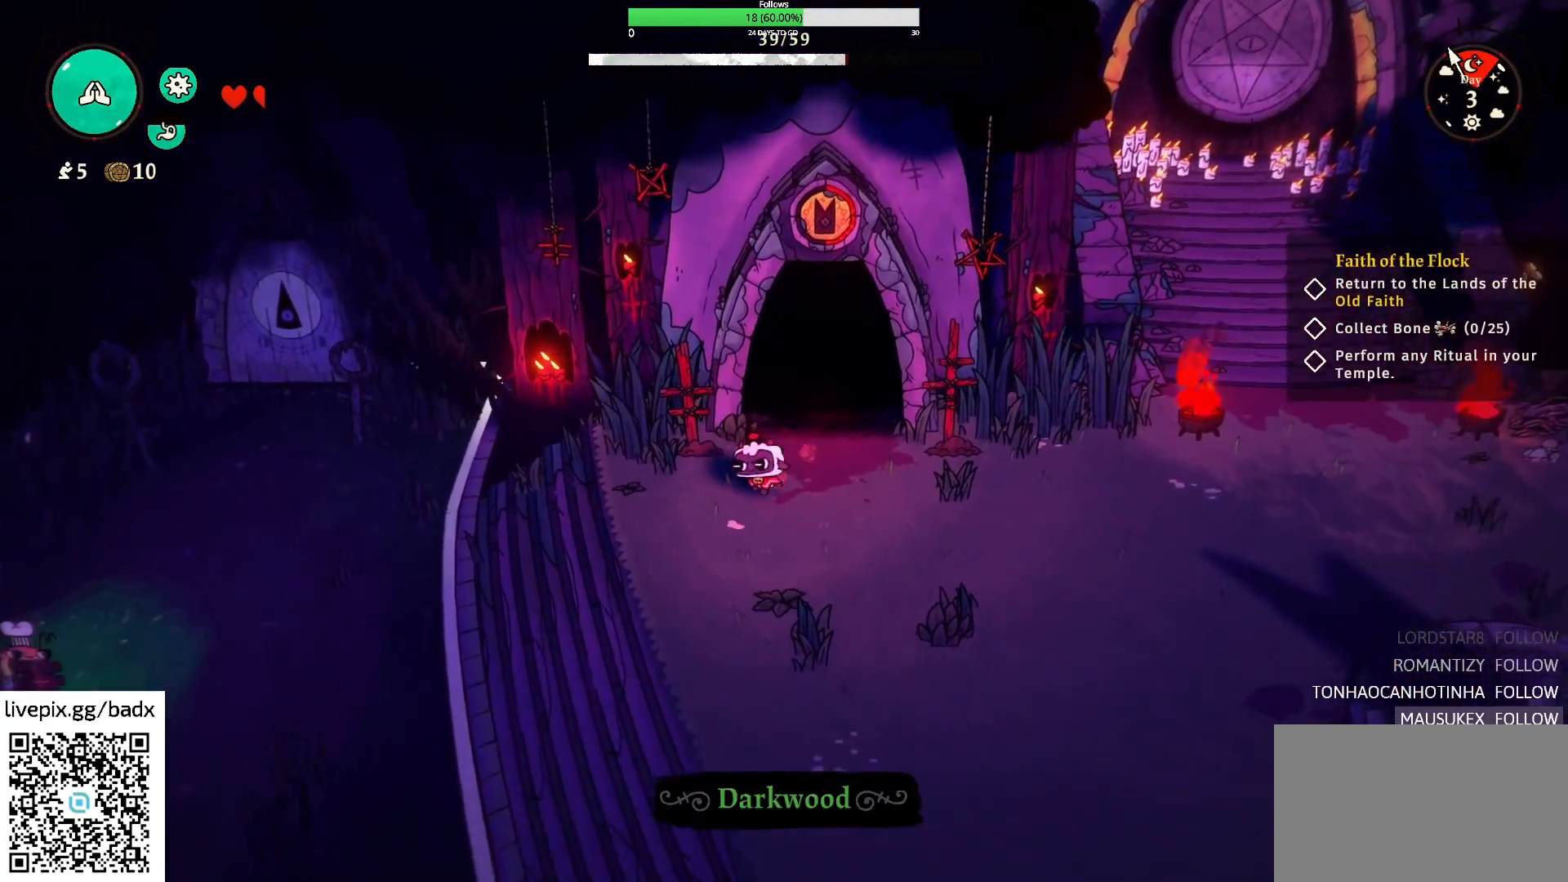
Gameplay with keyboard and mouse; each line is a JSON object with the keys and mouse buttons held at the frame after it. "events" lists presses ("down") and releases ("up") of "1", "2", "3", "4", "5", "a", "alt", "c", "ctrl", "d", "e", "f", "g", "q", "s", "shift", "space", "tab", "v", "w", "x", "mouse_left", "mouse_wheel", "mouse_right", "mouse_mb4" and "mouse_mb5" between this image and that frame as [ms after this image, input, new state], when the widget could be followed in between. "mouse_left", "mouse_wheel", "mouse_right", "mouse_mb4", "mouse_mb5" = the "left", "wheel", "right", "mb4", "mb5" buttons of the "mouse" list. No other keys are recorded. "wheel" means that the mouse wheel is clicked or scrolled. Mouse movement is not recorded.
{"keys": ["a"], "mouse": [], "events": [[33, "alt", "down"], [117, "s", "up"], [167, "alt", "up"]]}
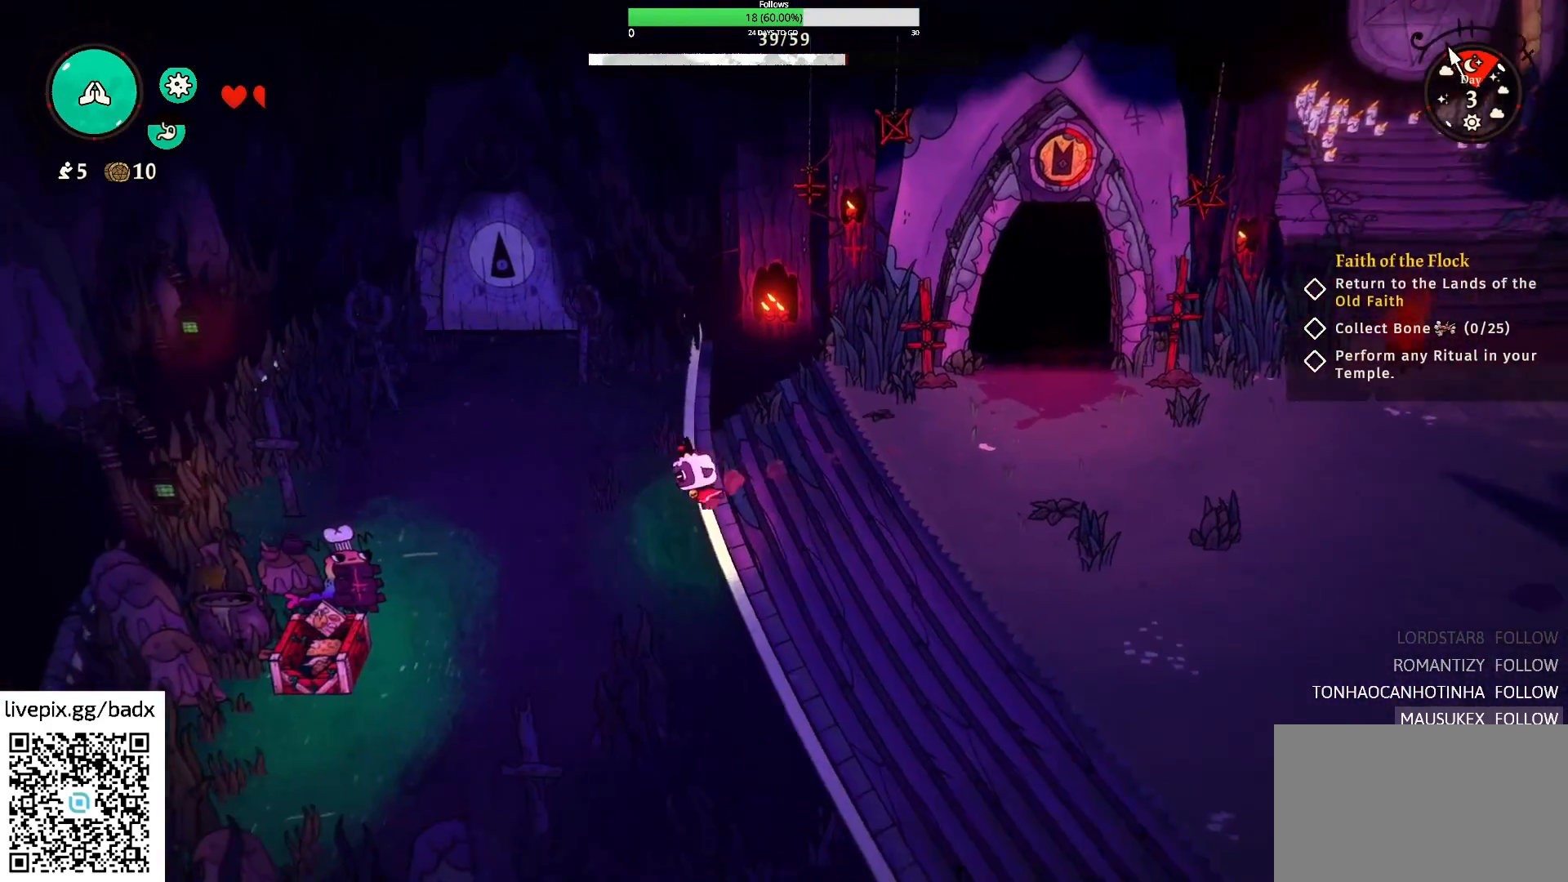
{"keys": ["a", "s"], "mouse": [], "events": [[83, "s", "down"]]}
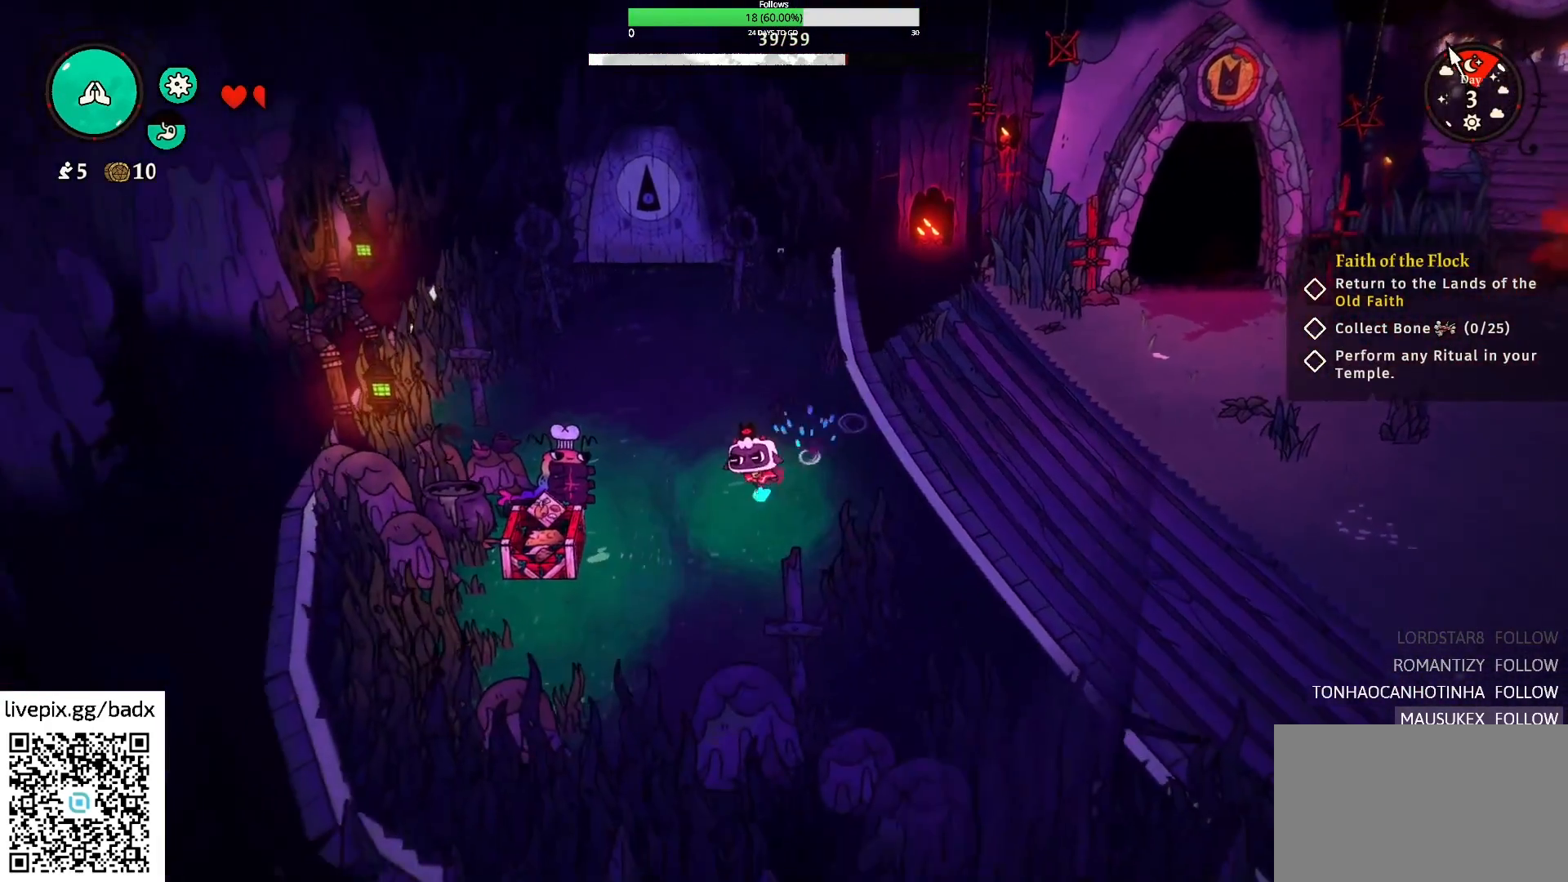
{"keys": [], "mouse": [], "events": [[250, "s", "up"], [483, "a", "up"]]}
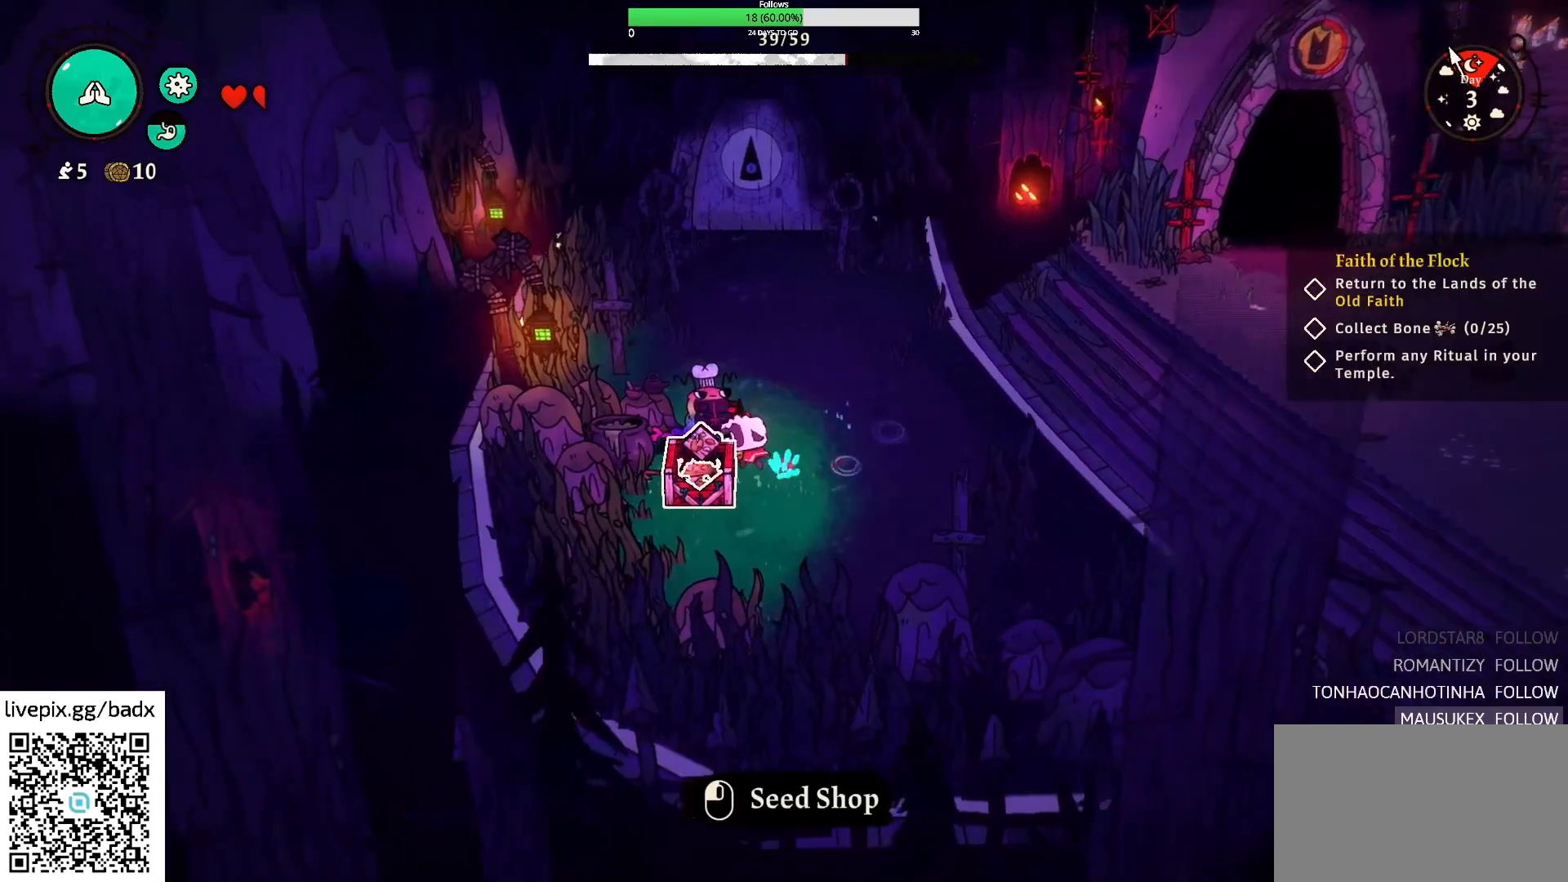
{"keys": [], "mouse": [], "events": [[267, "e", "down"], [350, "e", "up"]]}
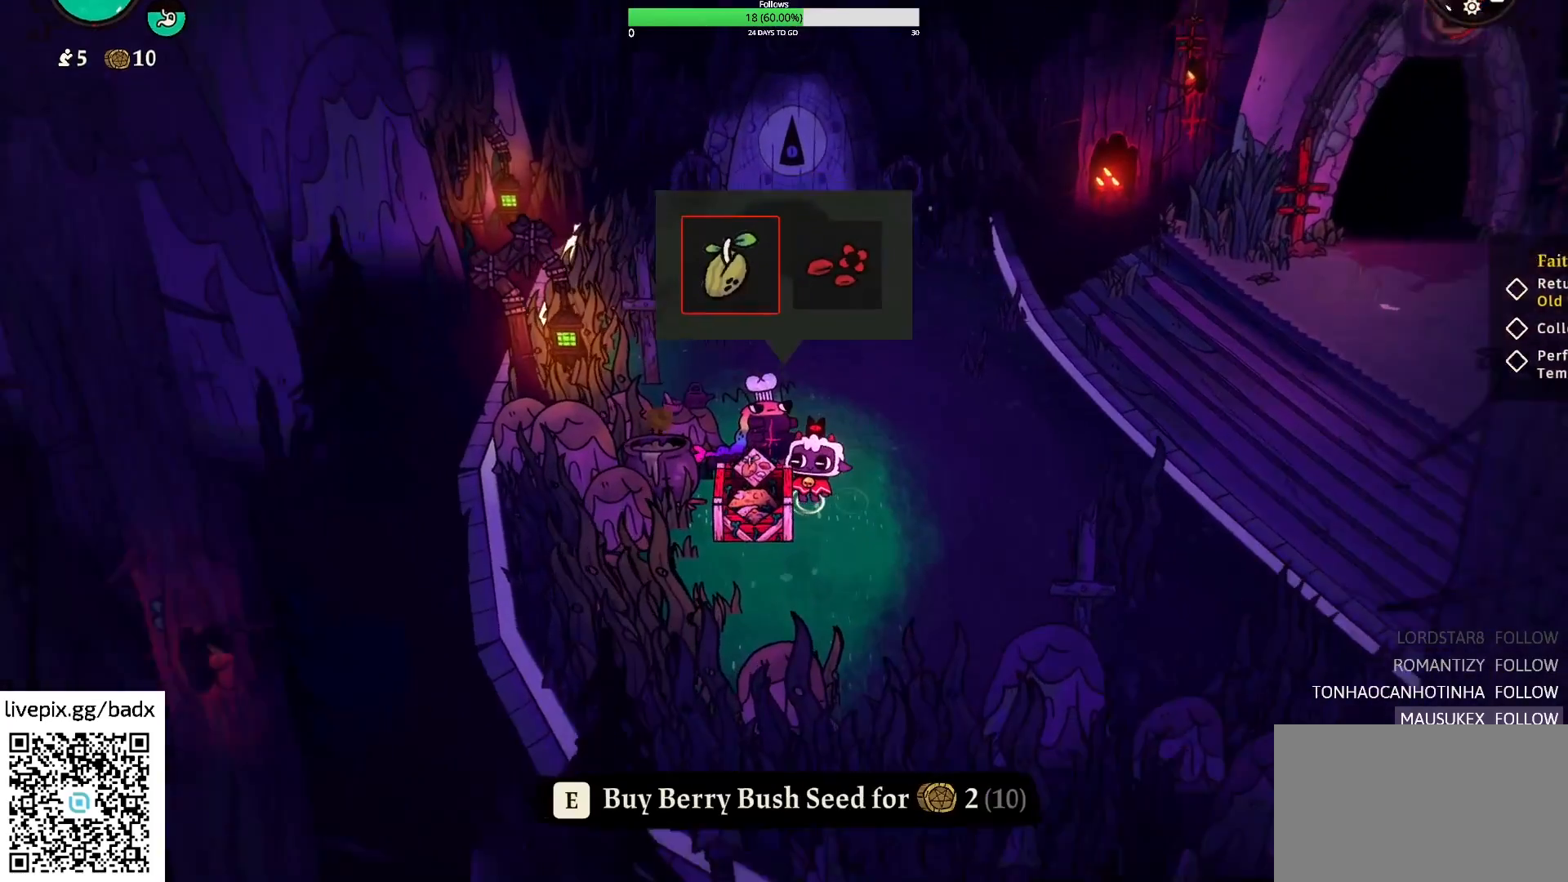
{"keys": [], "mouse": [], "events": []}
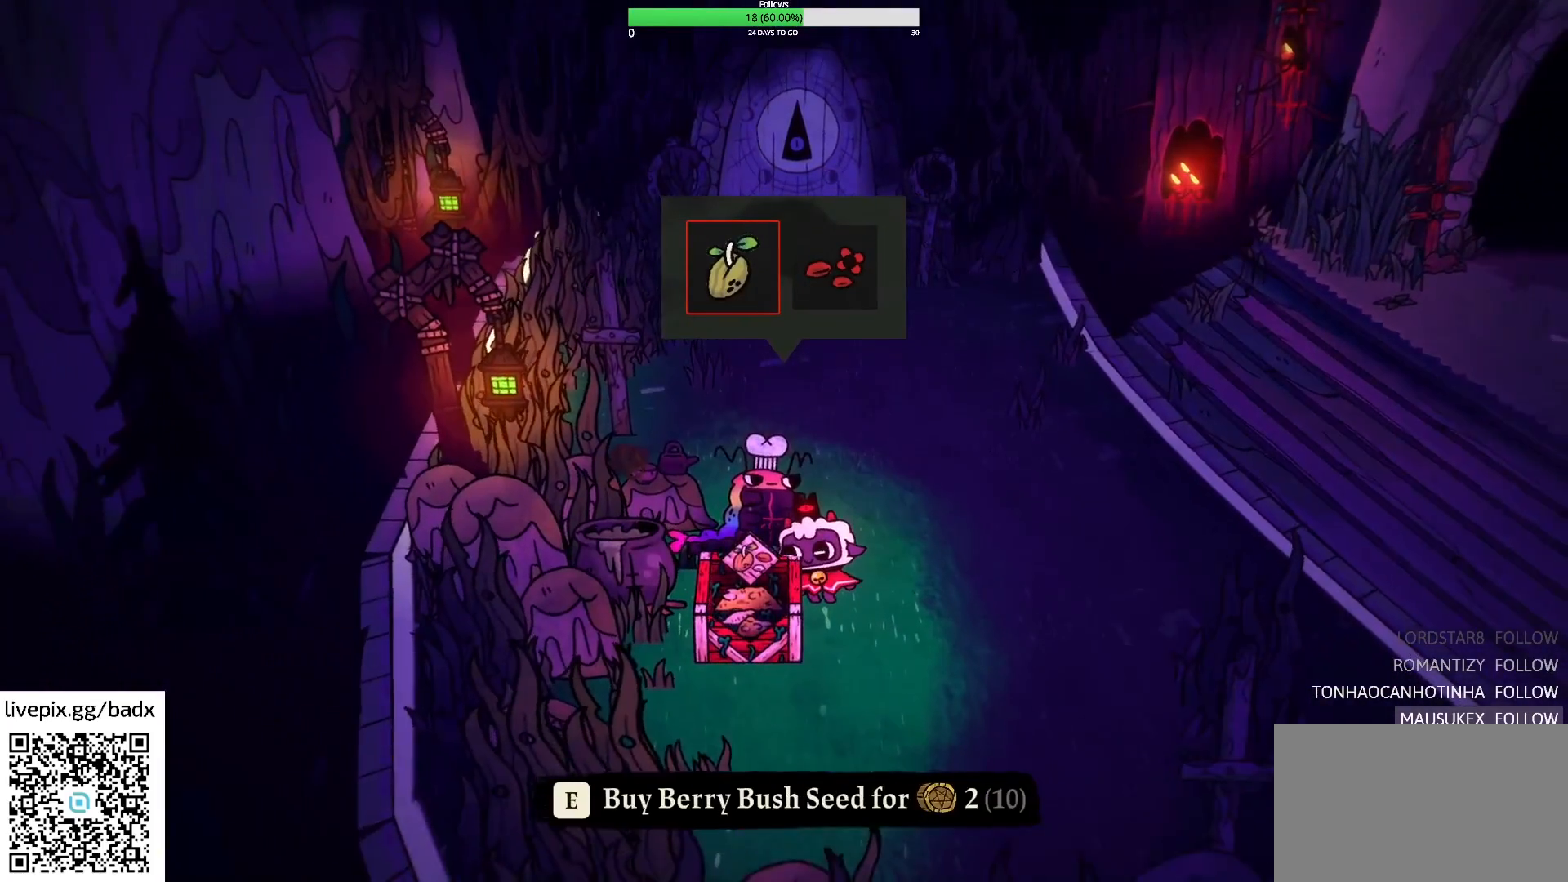
{"keys": [], "mouse": [], "events": []}
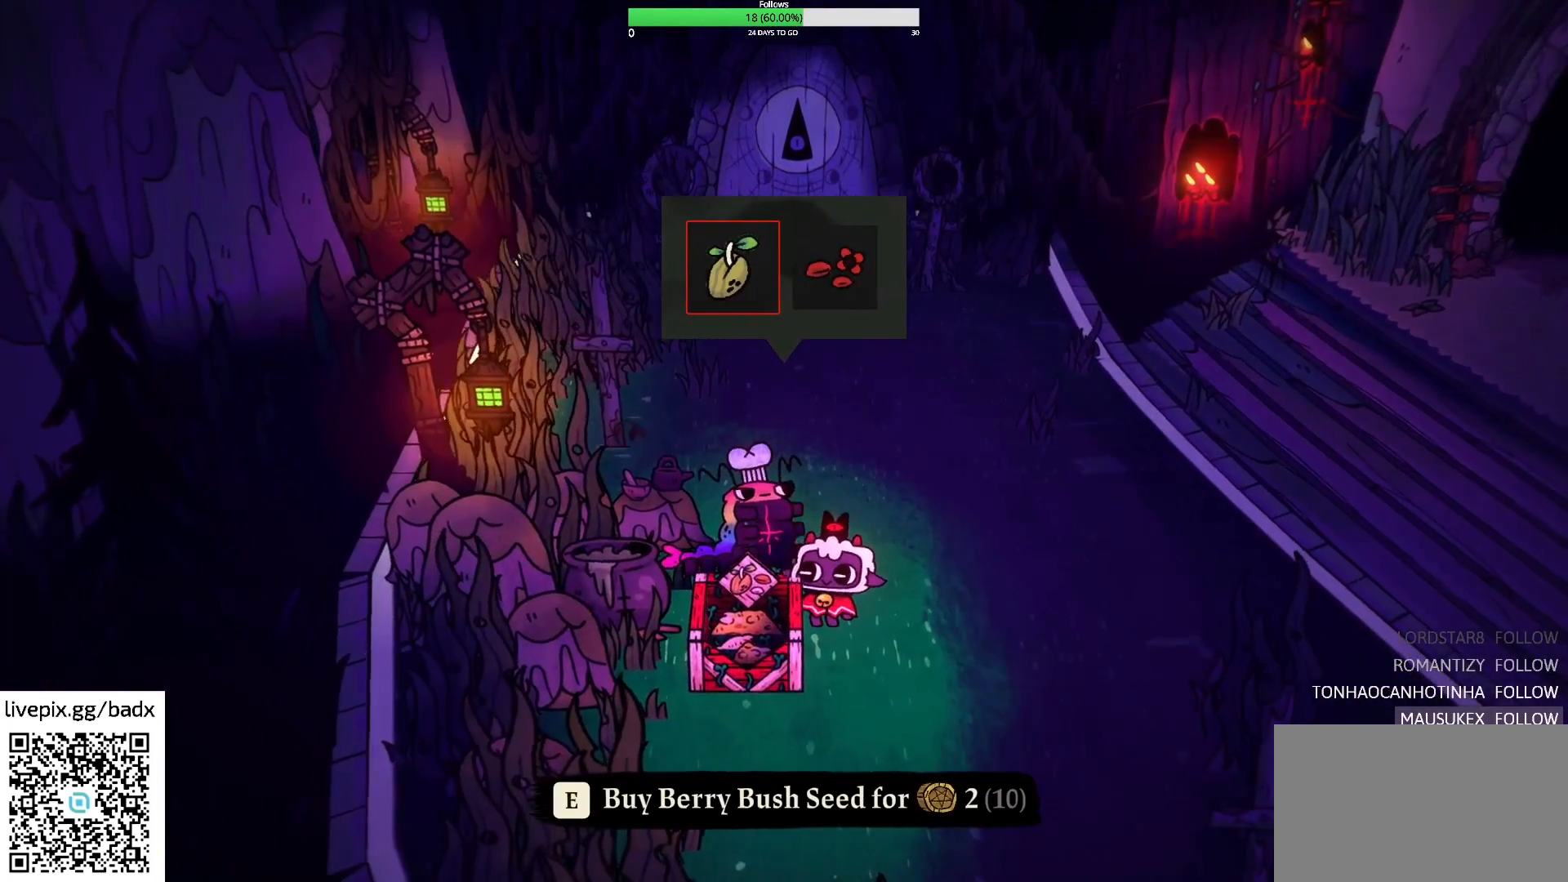
{"keys": [], "mouse": [], "events": []}
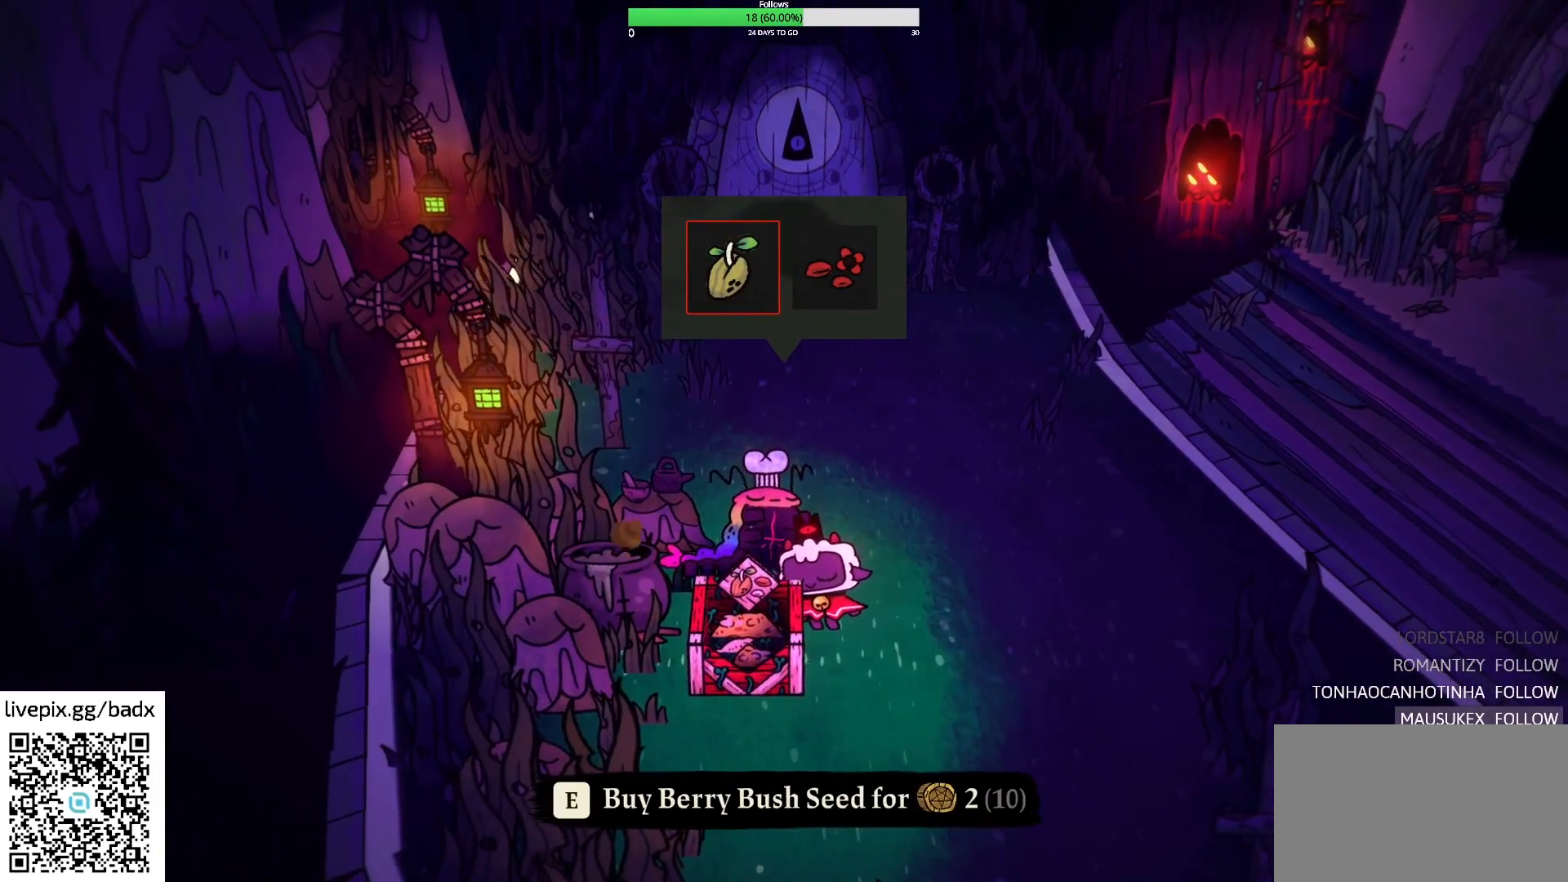
{"keys": [], "mouse": [], "events": []}
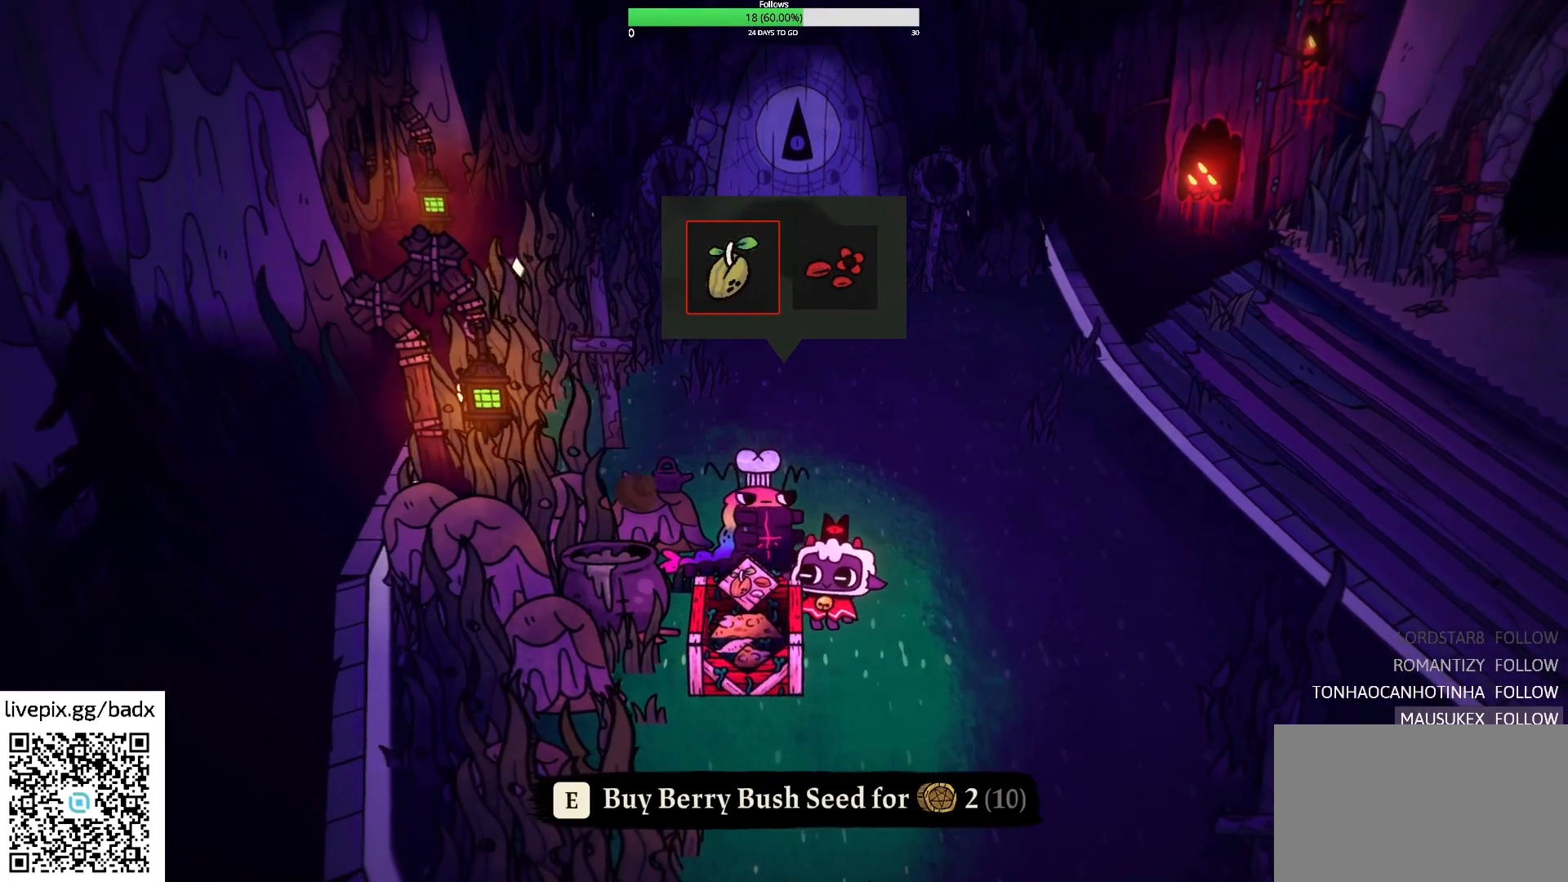
{"keys": [], "mouse": [], "events": [[250, "d", "down"], [333, "d", "up"]]}
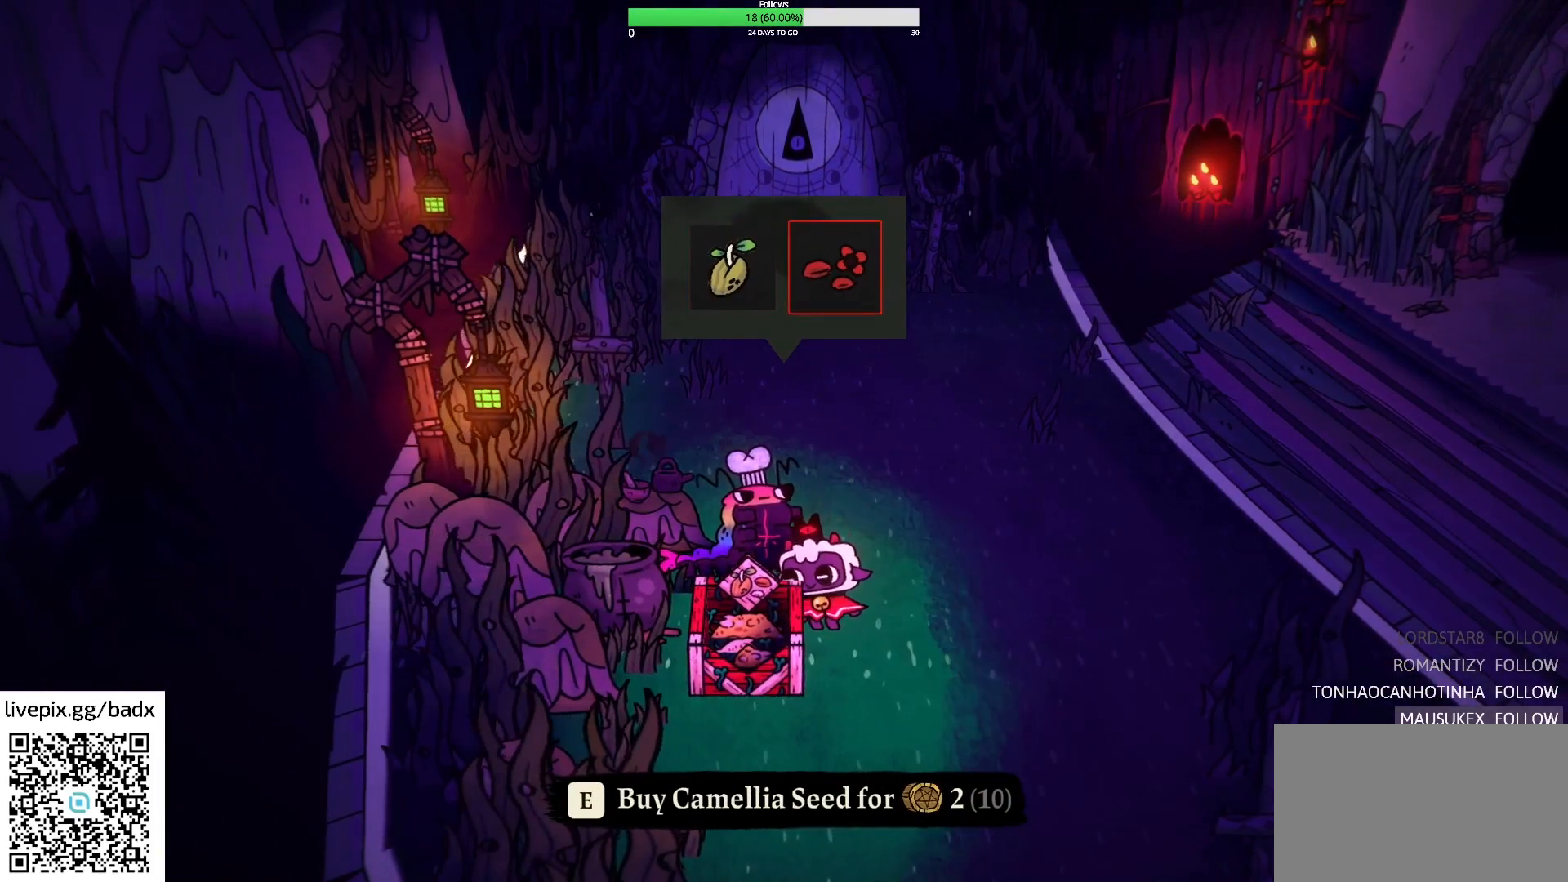
{"keys": [], "mouse": [], "events": []}
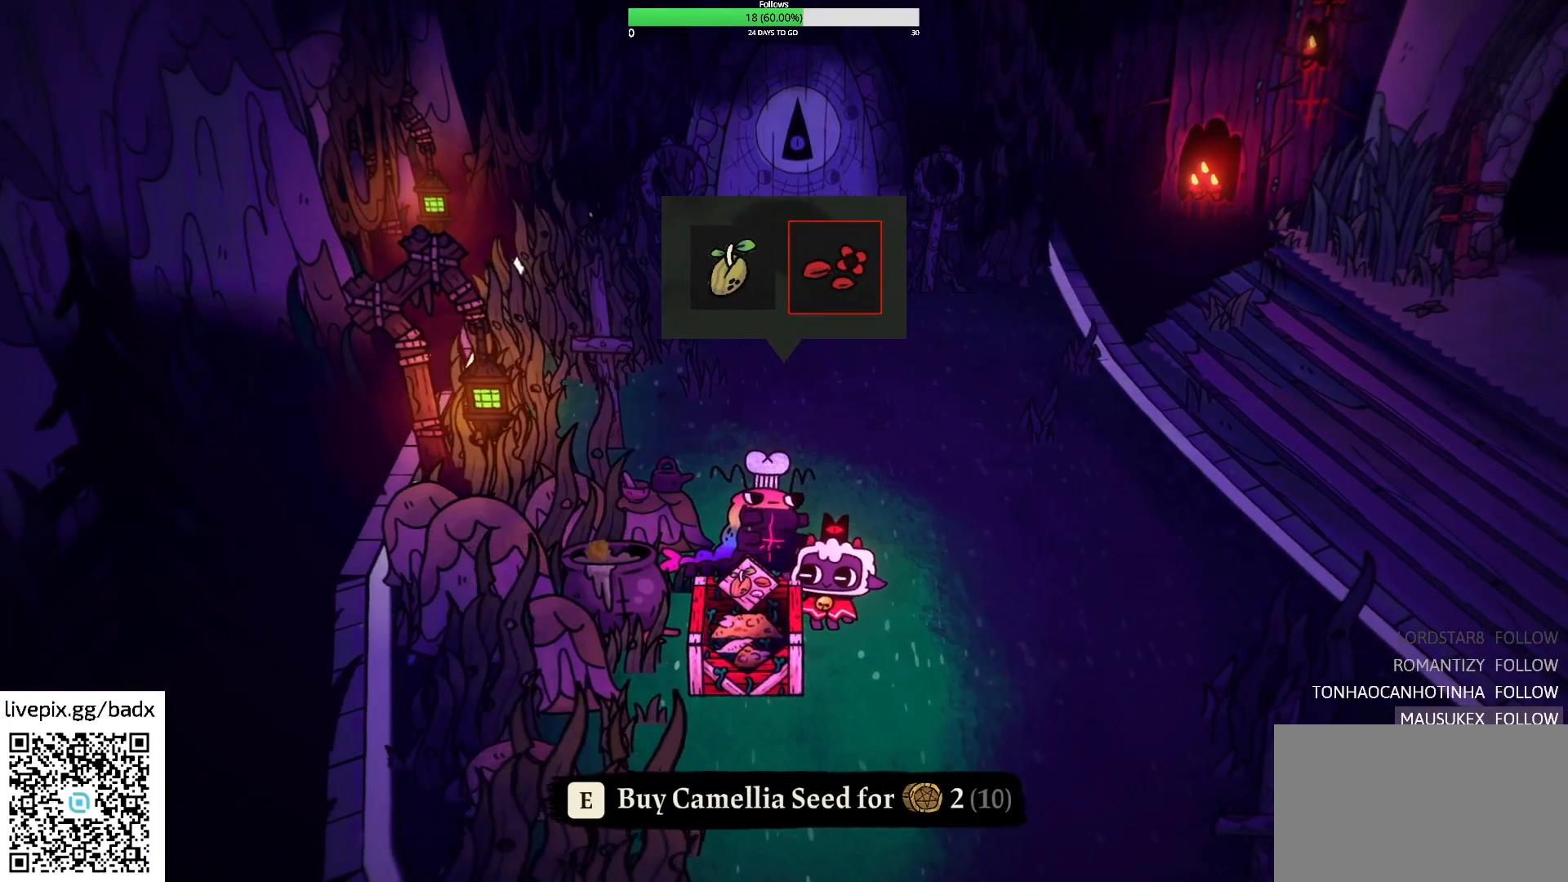
{"keys": [], "mouse": [], "events": []}
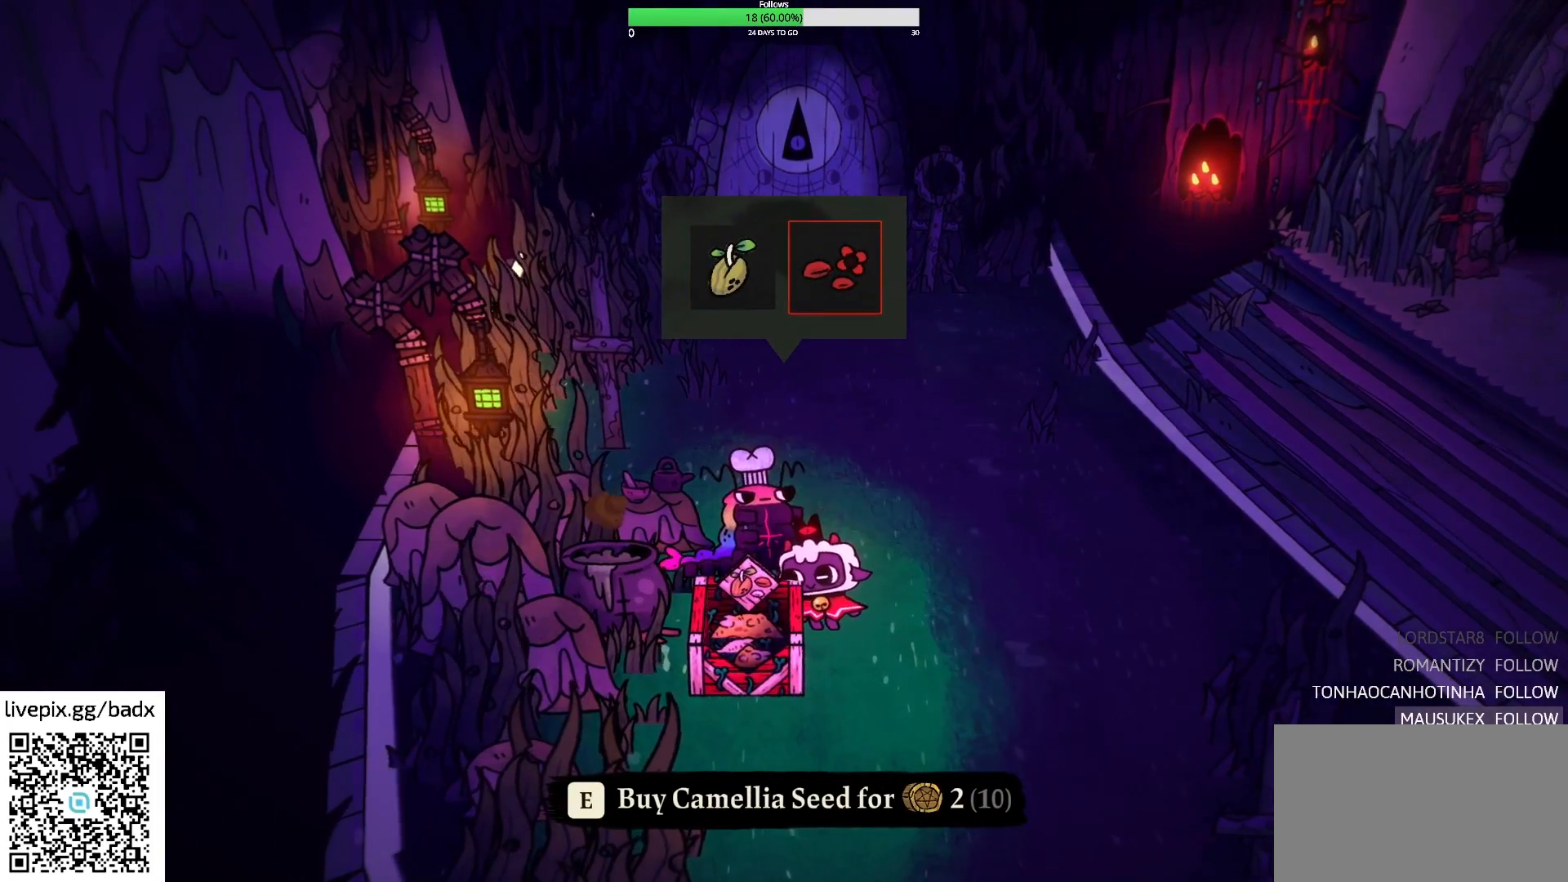
{"keys": [], "mouse": [], "events": []}
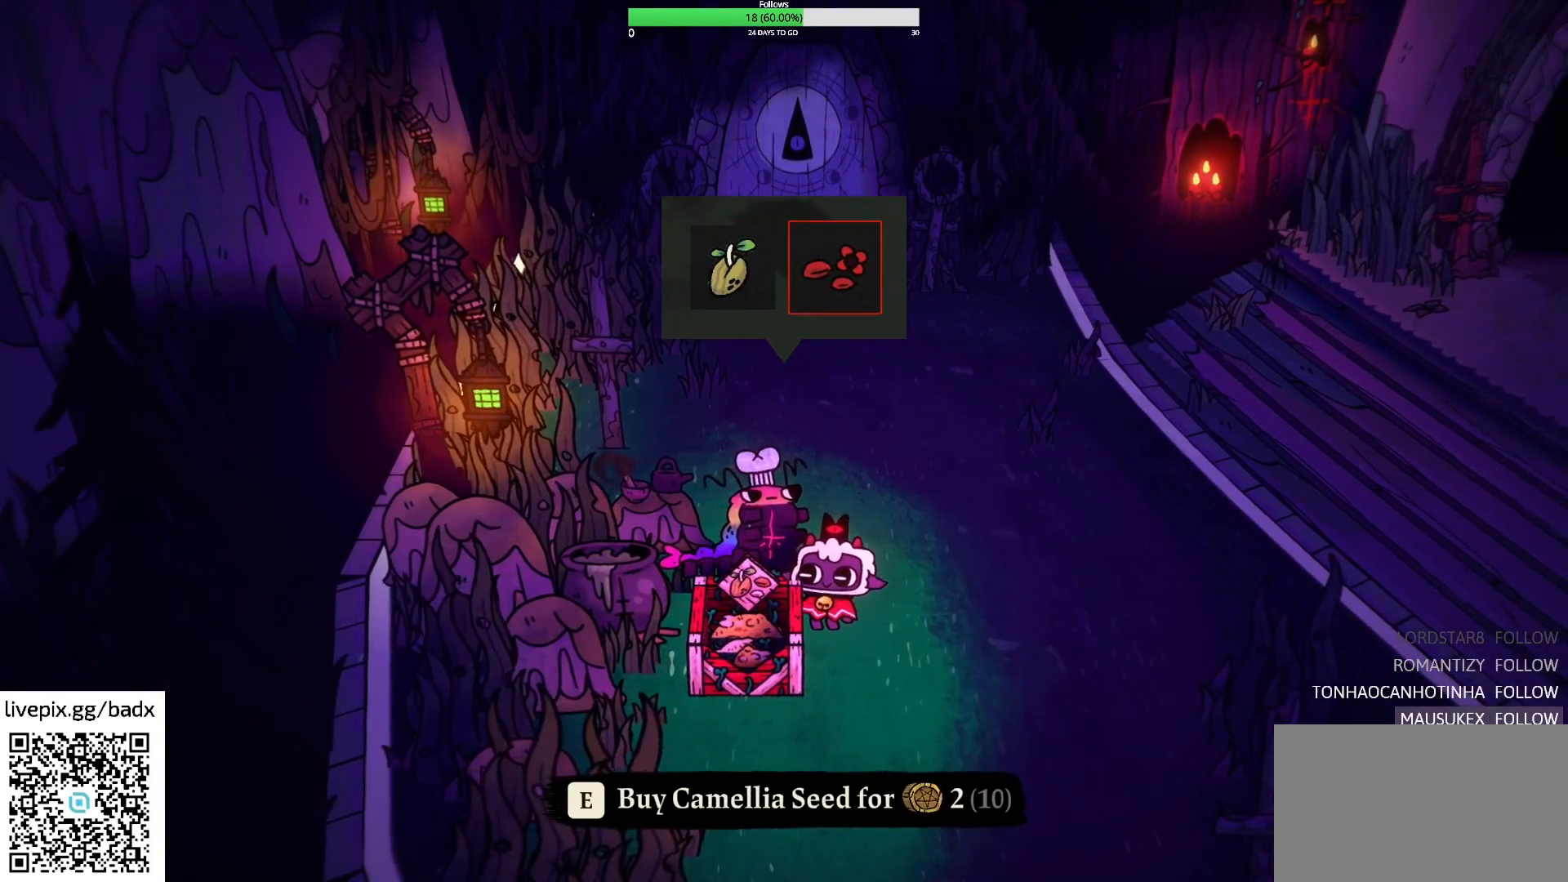
{"keys": [], "mouse": [], "events": []}
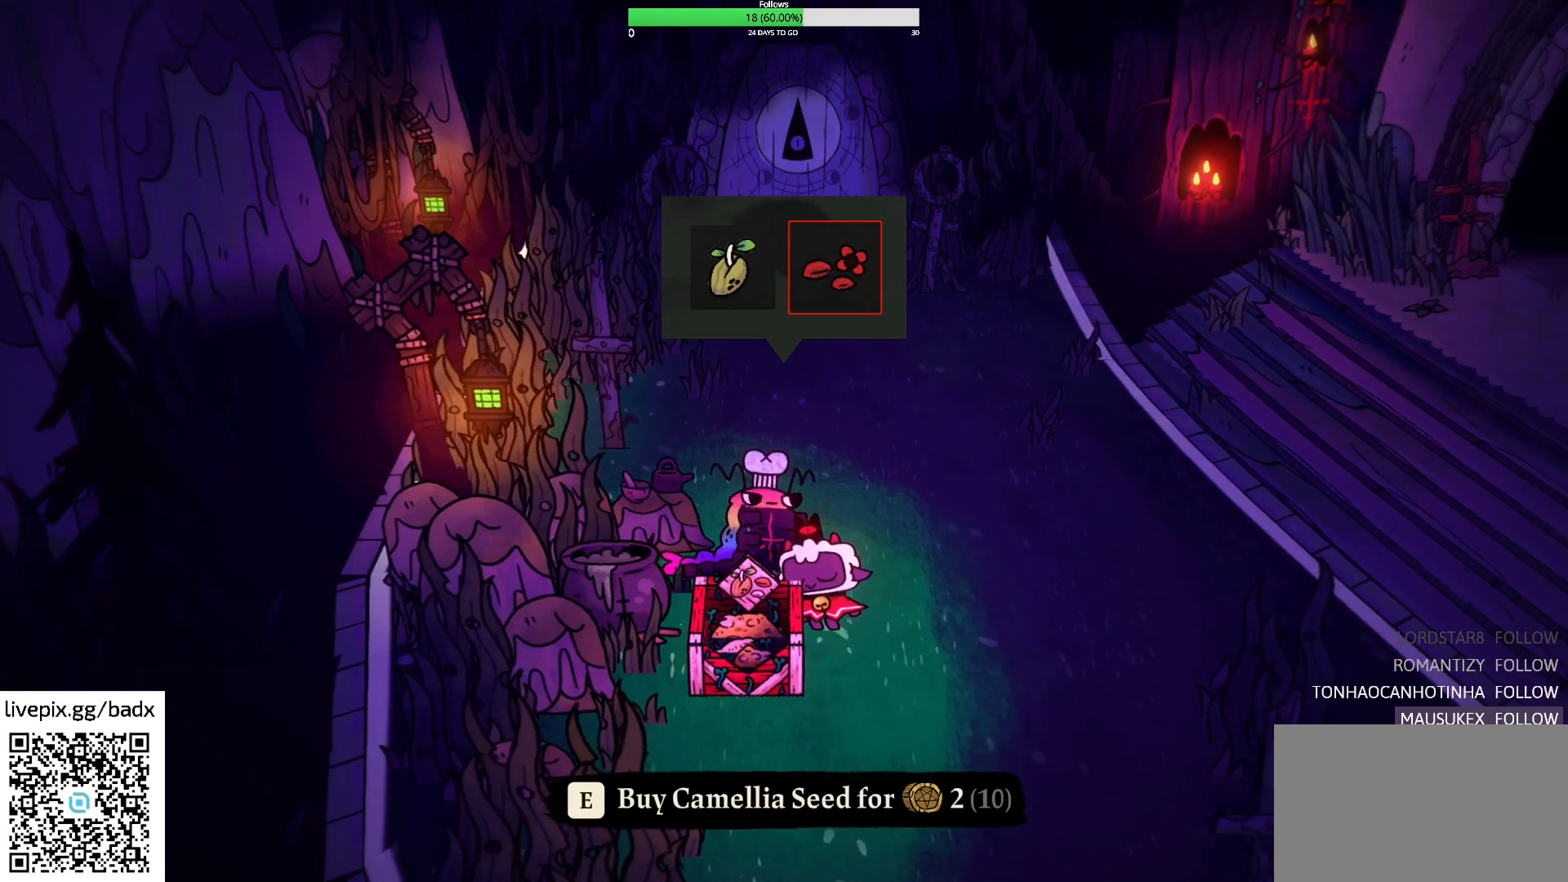
{"keys": [], "mouse": [], "events": []}
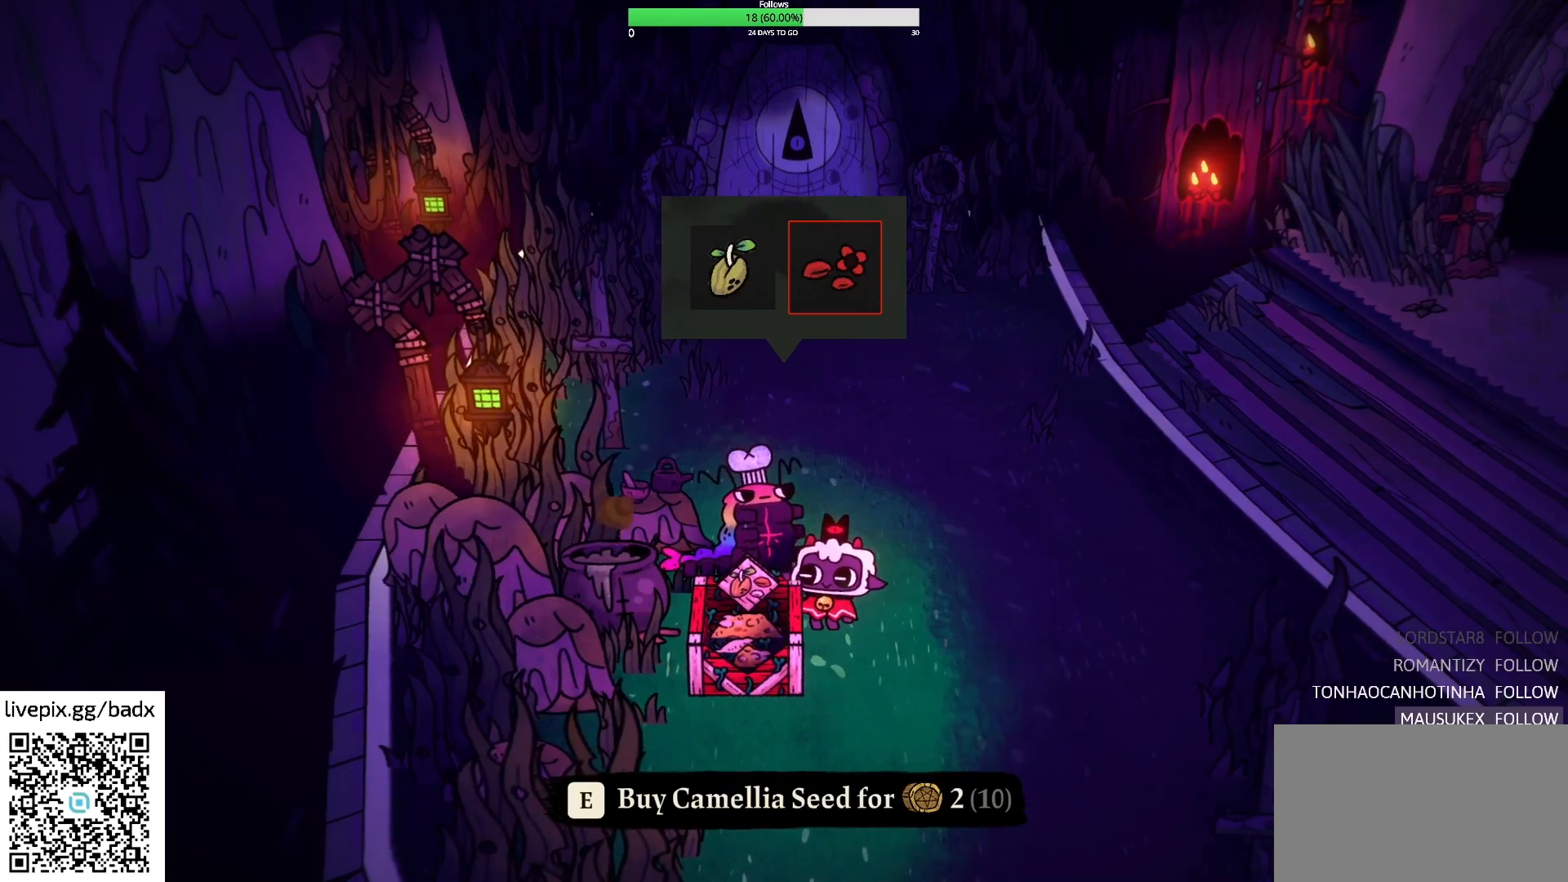
{"keys": [], "mouse": [], "events": []}
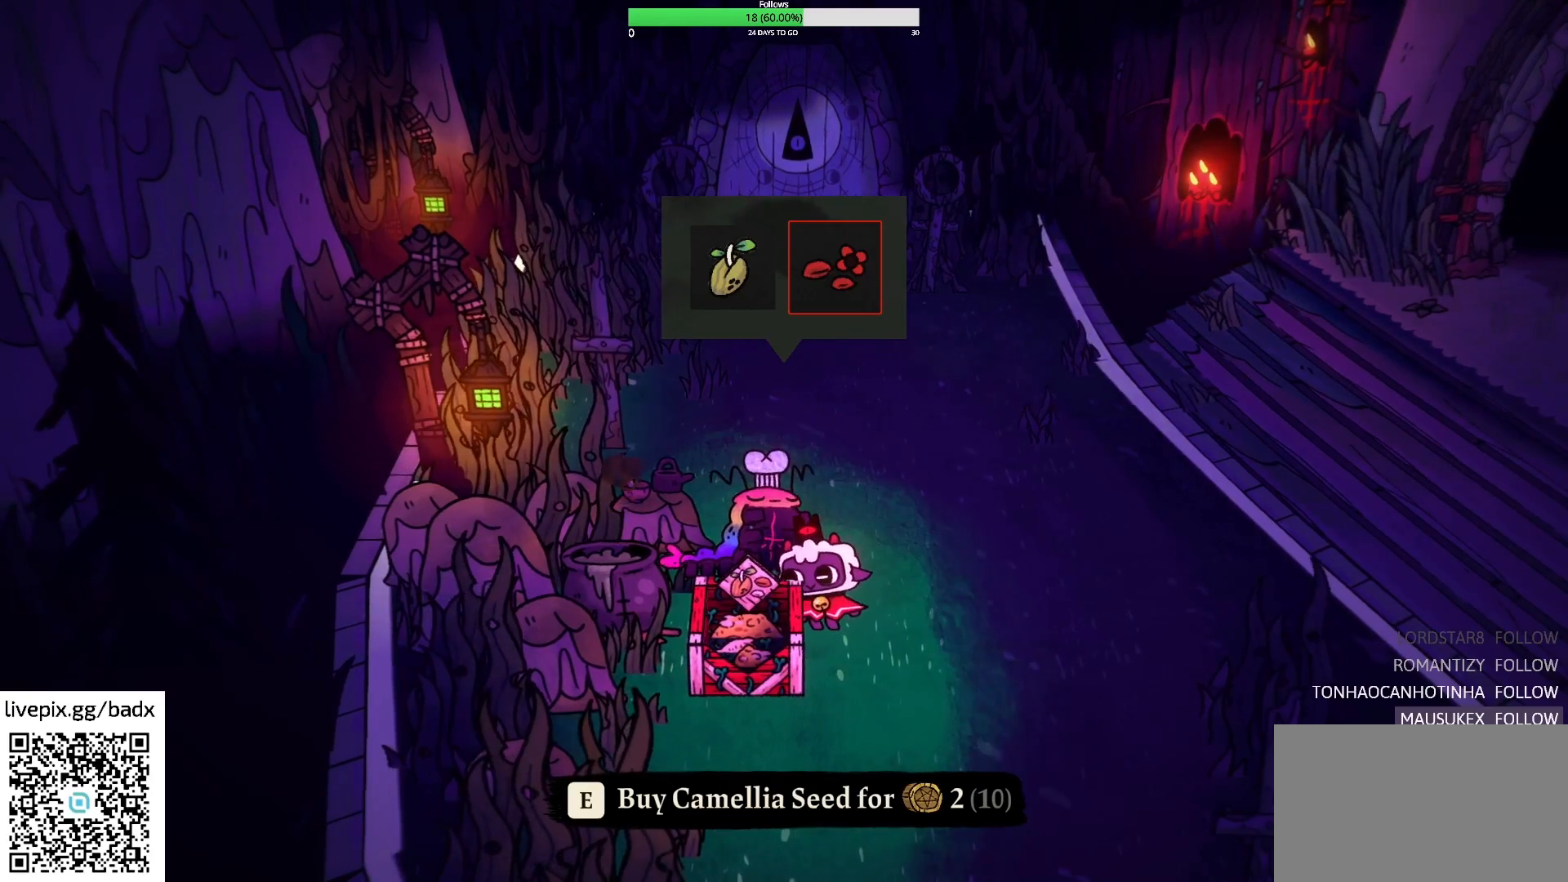
{"keys": [], "mouse": [], "events": []}
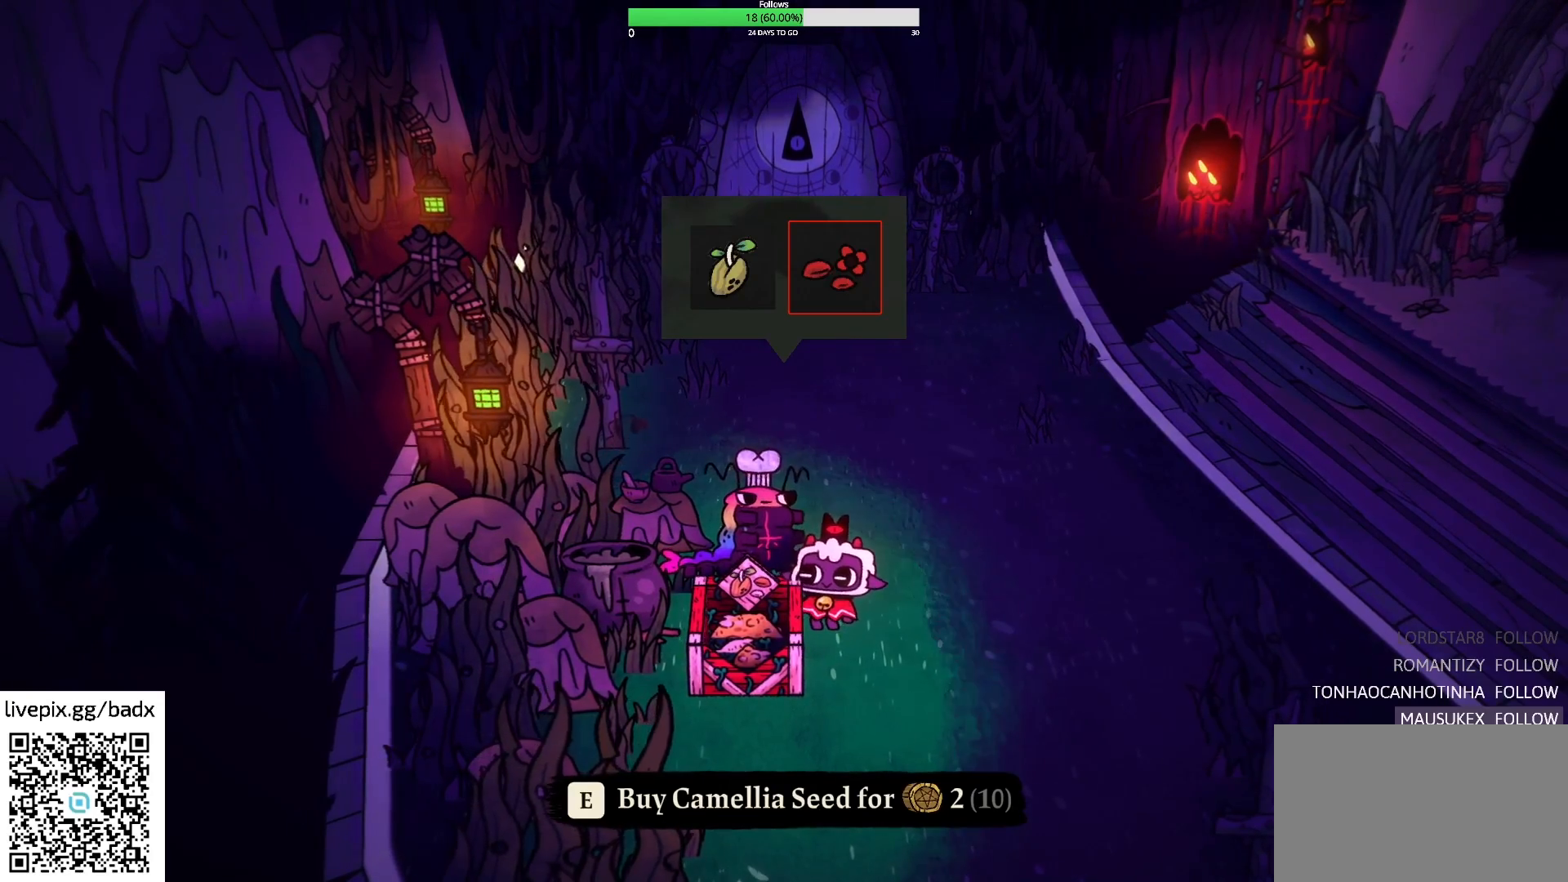
{"keys": [], "mouse": [], "events": []}
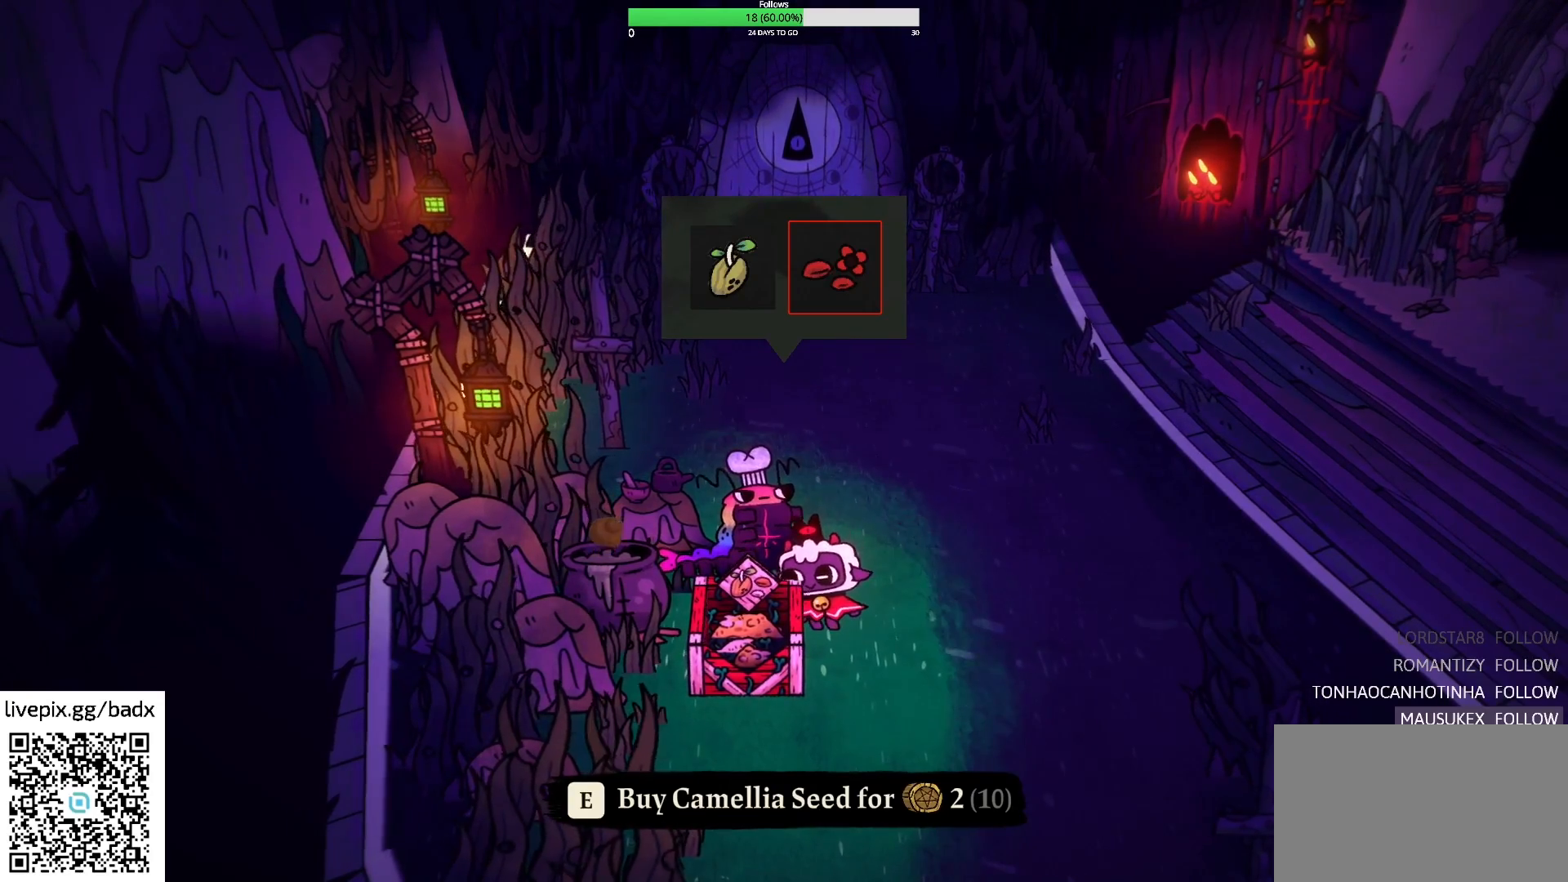
{"keys": [], "mouse": [], "events": []}
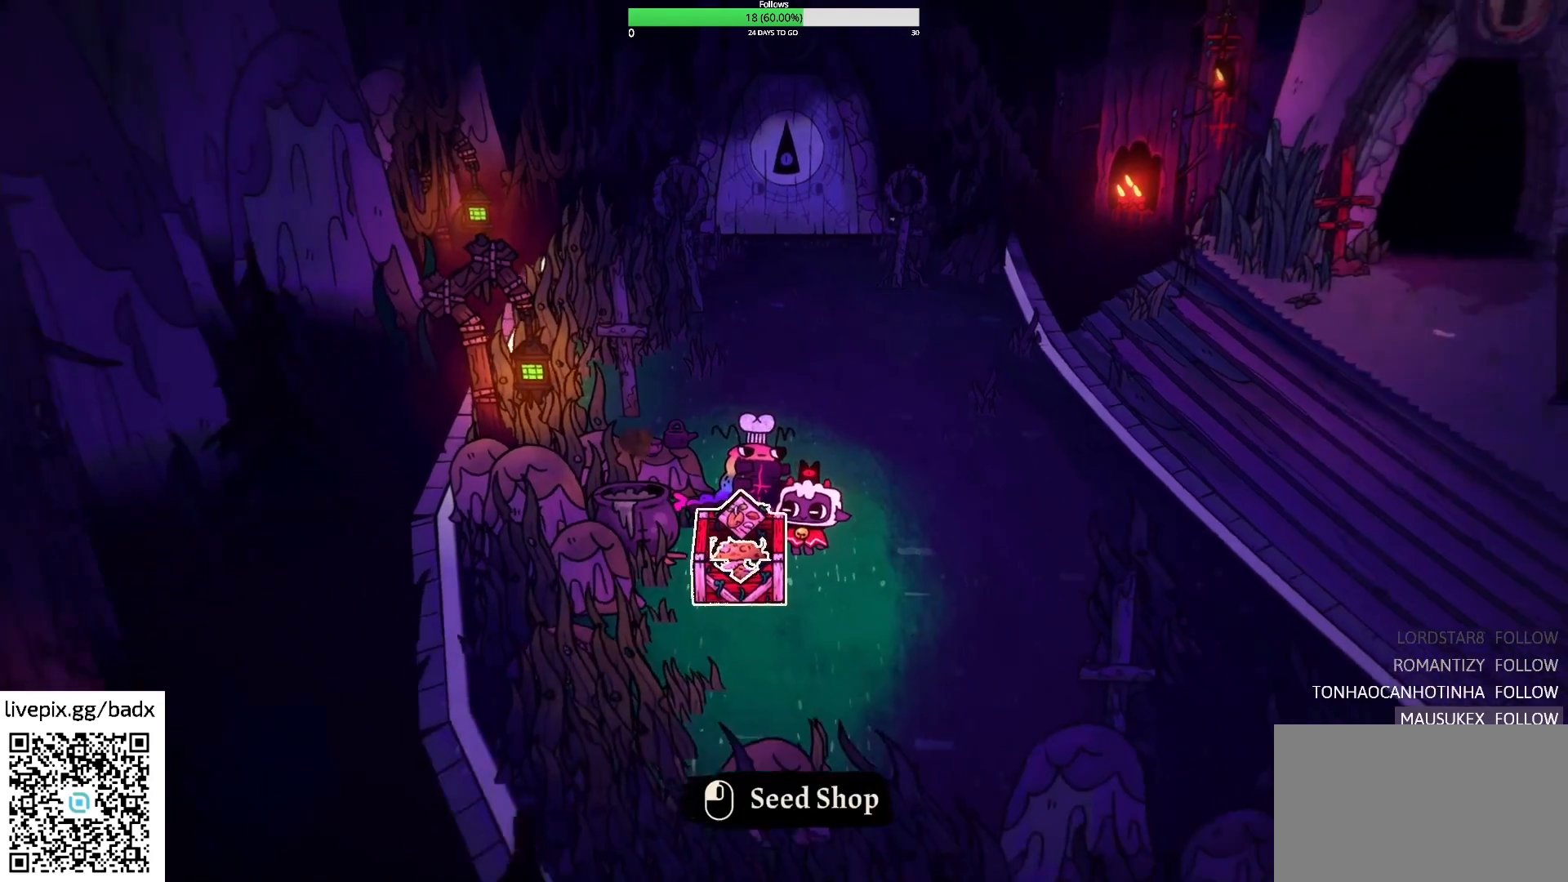
{"keys": ["d"], "mouse": [], "events": [[83, "s", "down"], [167, "d", "down"], [267, "s", "up"], [300, "alt", "down"], [450, "alt", "up"]]}
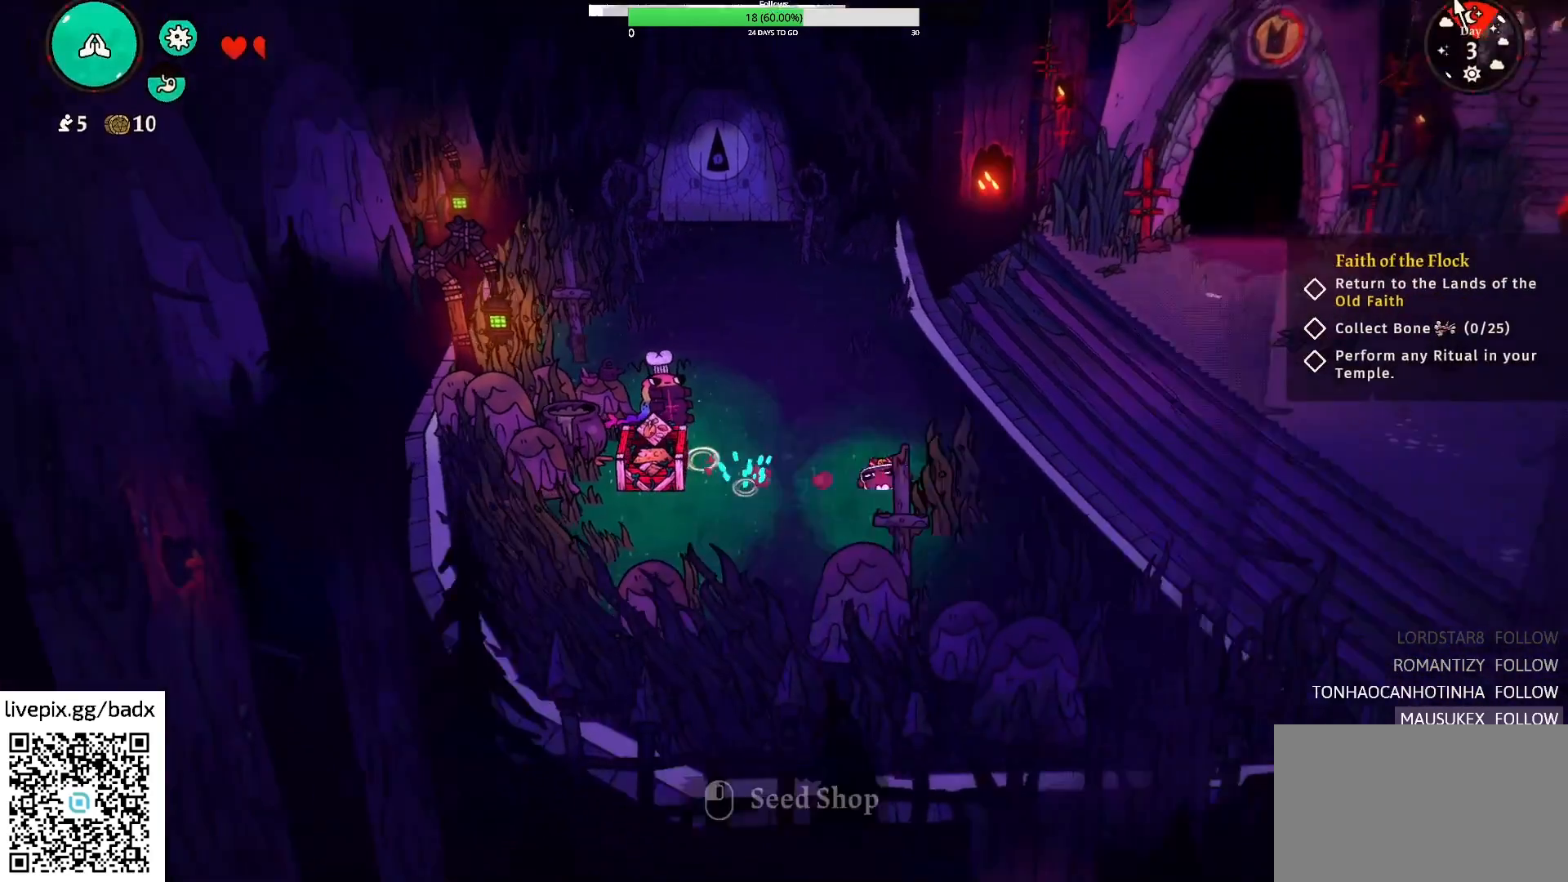
{"keys": ["alt", "d", "w"], "mouse": [], "events": [[50, "w", "down"], [367, "alt", "down"]]}
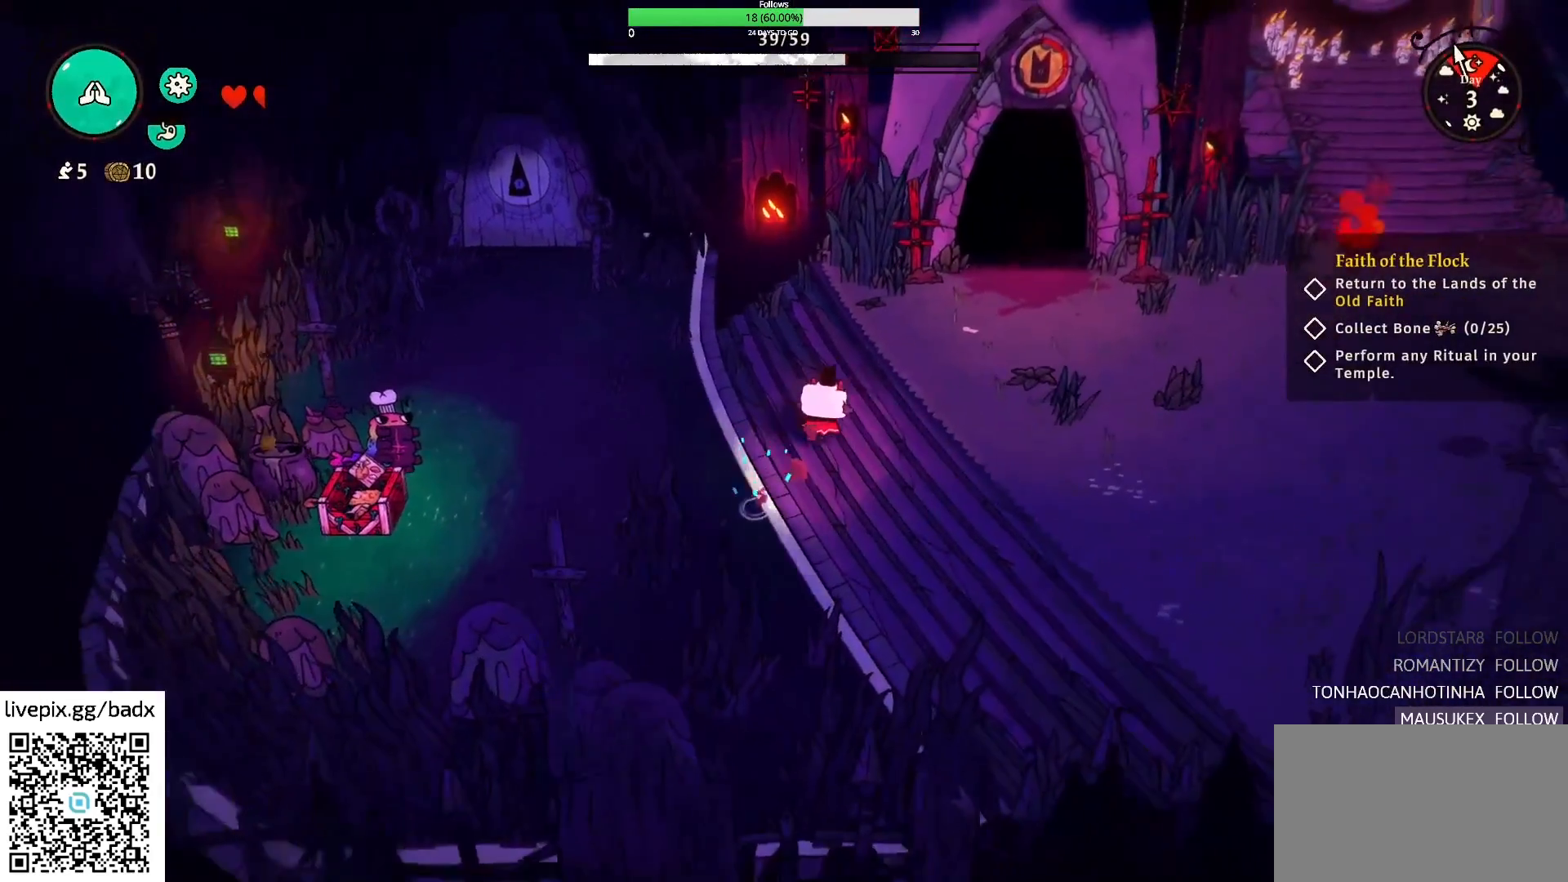
{"keys": ["d", "w"], "mouse": [], "events": [[17, "alt", "up"], [200, "alt", "down"], [333, "alt", "up"]]}
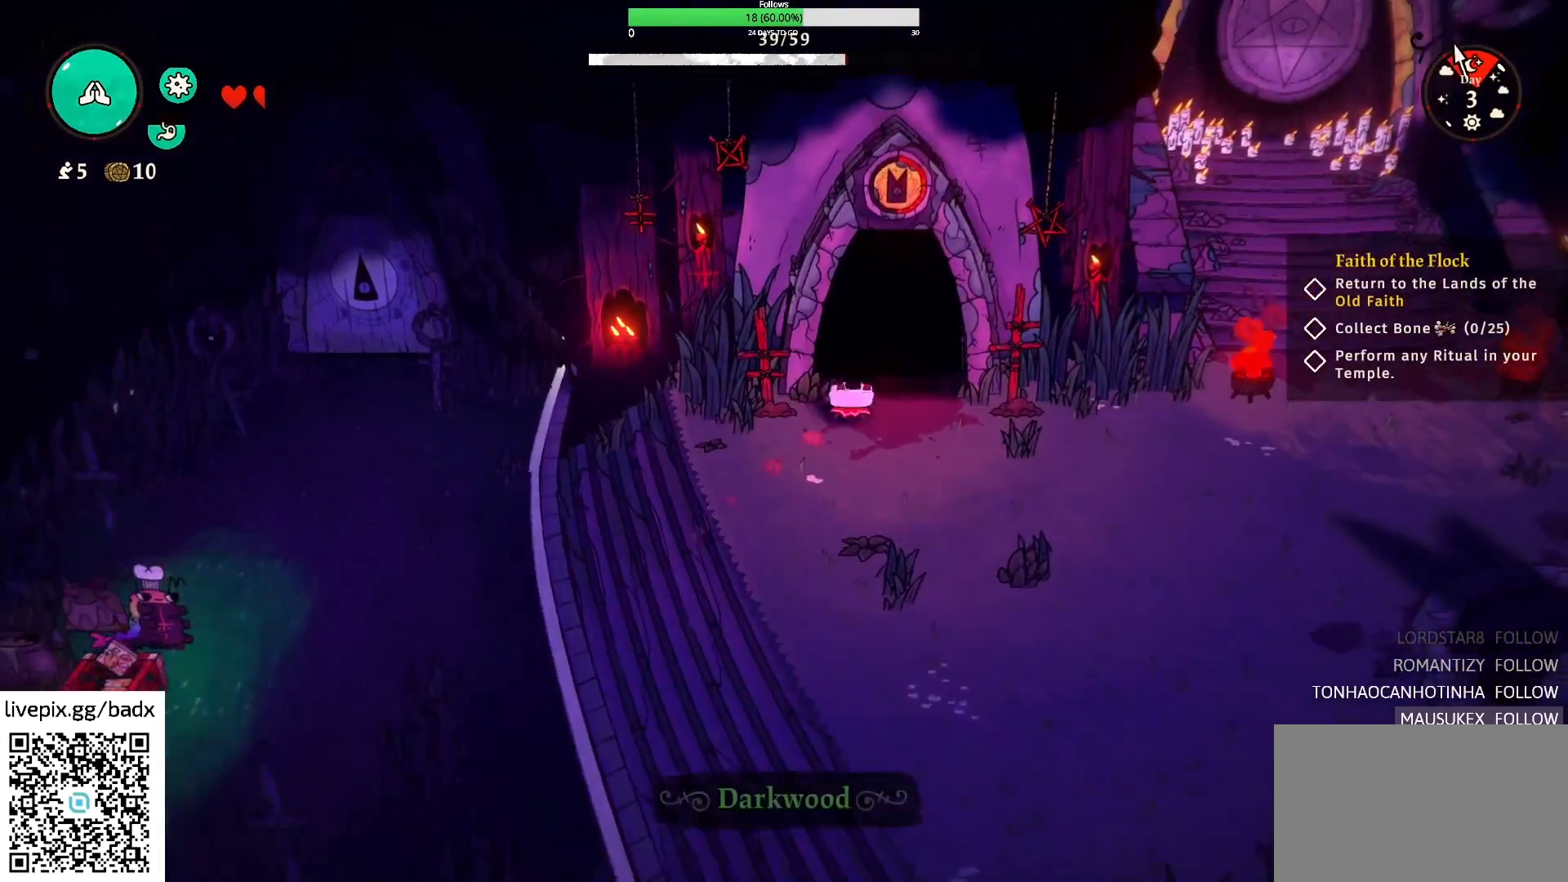
{"keys": ["w"], "mouse": [], "events": [[167, "d", "up"]]}
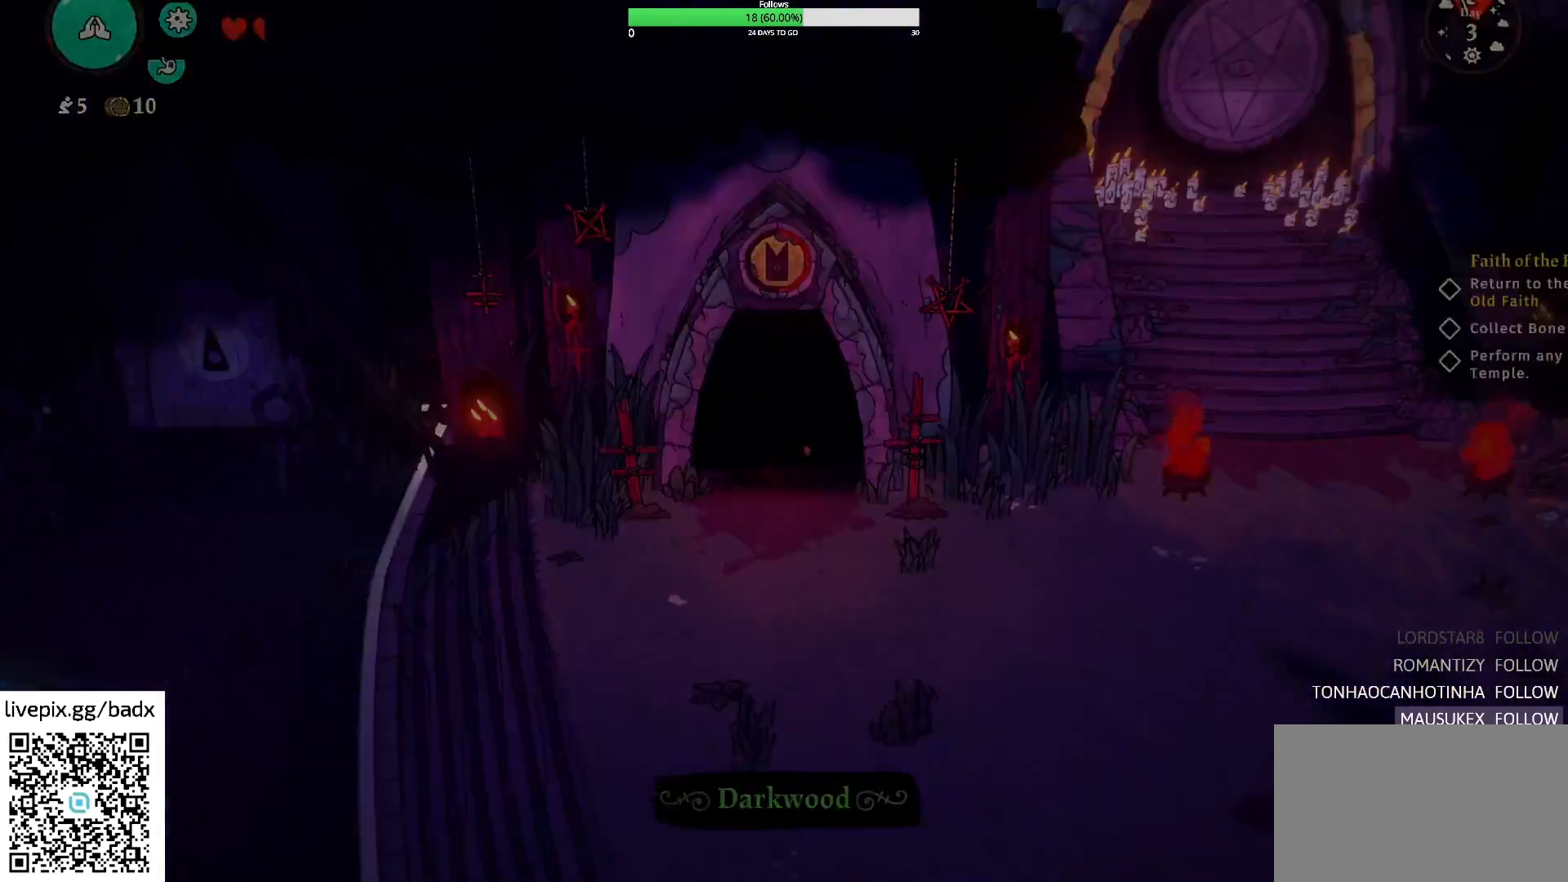
{"keys": [], "mouse": [], "events": [[233, "w", "up"]]}